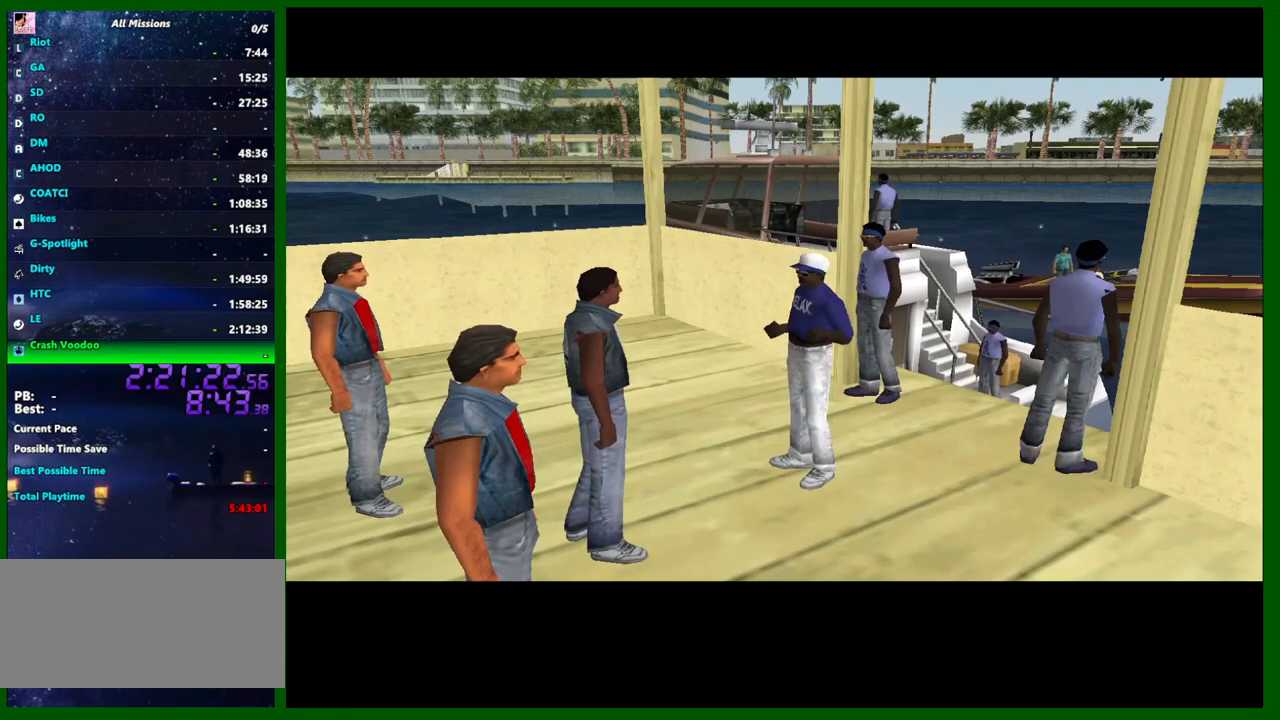
Gameplay with keyboard and mouse; each line is a JSON object with the keys and mouse buttons held at the frame after it. "events" lists presses ("down") and releases ("up") of "1", "2", "3", "4", "5", "a", "c", "caps_lock", "ctrl", "d", "down", "e", "escape", "f", "f1", "f2", "f3", "g", "h", "left", "q", "right", "s", "shift", "space", "tab", "up", "v", "w", "x", "y", "z", "mouse_left", "mouse_middle", "mouse_right", "mouse_wheel_up" and "mouse_wheel_down" between this image and that frame as [ms after this image, input, new state], when the widget could be followed in between. "mouse_left", "mouse_middle", "mouse_right", "mouse_wheel_up", "mouse_wheel_down" = the "left", "middle", "right", "wheel_up", "wheel_down" buttons of the "mouse" list. No other keys are recorded. Not read: mouse_move.
{"keys": ["c"], "mouse": [], "events": [[466, "c", "down"]]}
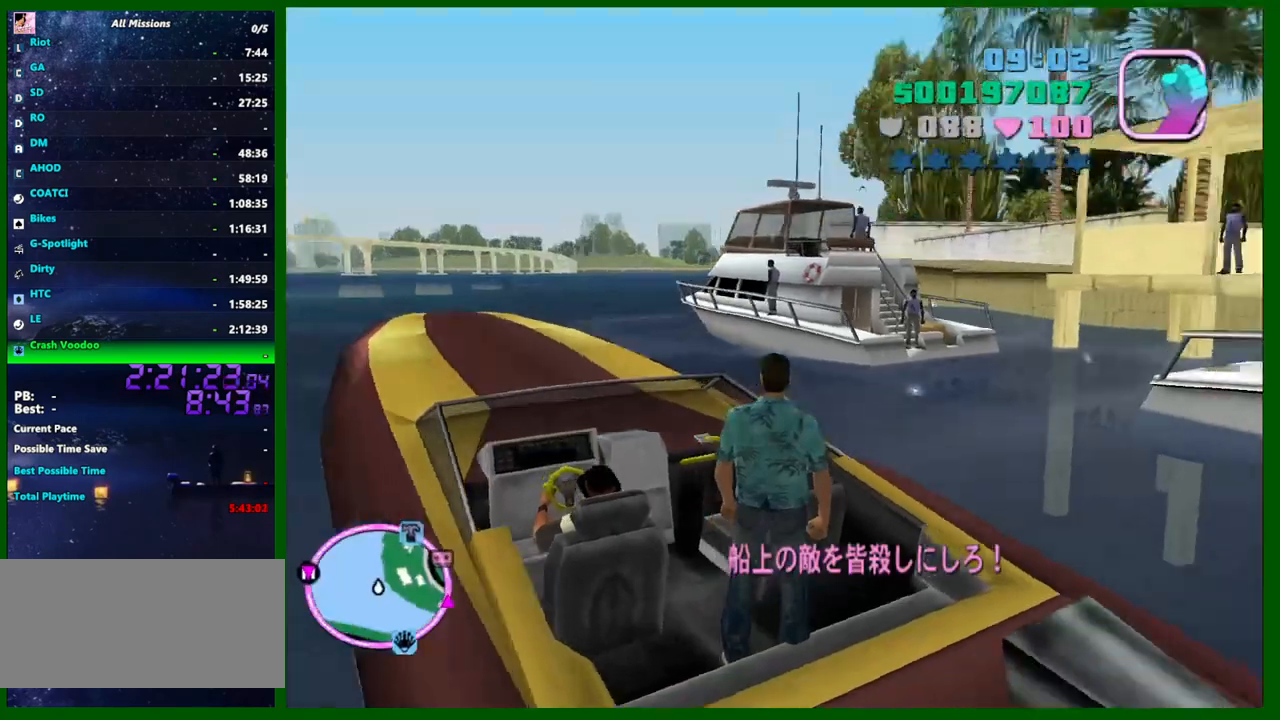
{"keys": [], "mouse": ["left", "right"], "events": [[16, "c", "up"], [66, "e", "down"], [150, "e", "up"], [200, "mouse_right", "down"], [383, "mouse_left", "down"]]}
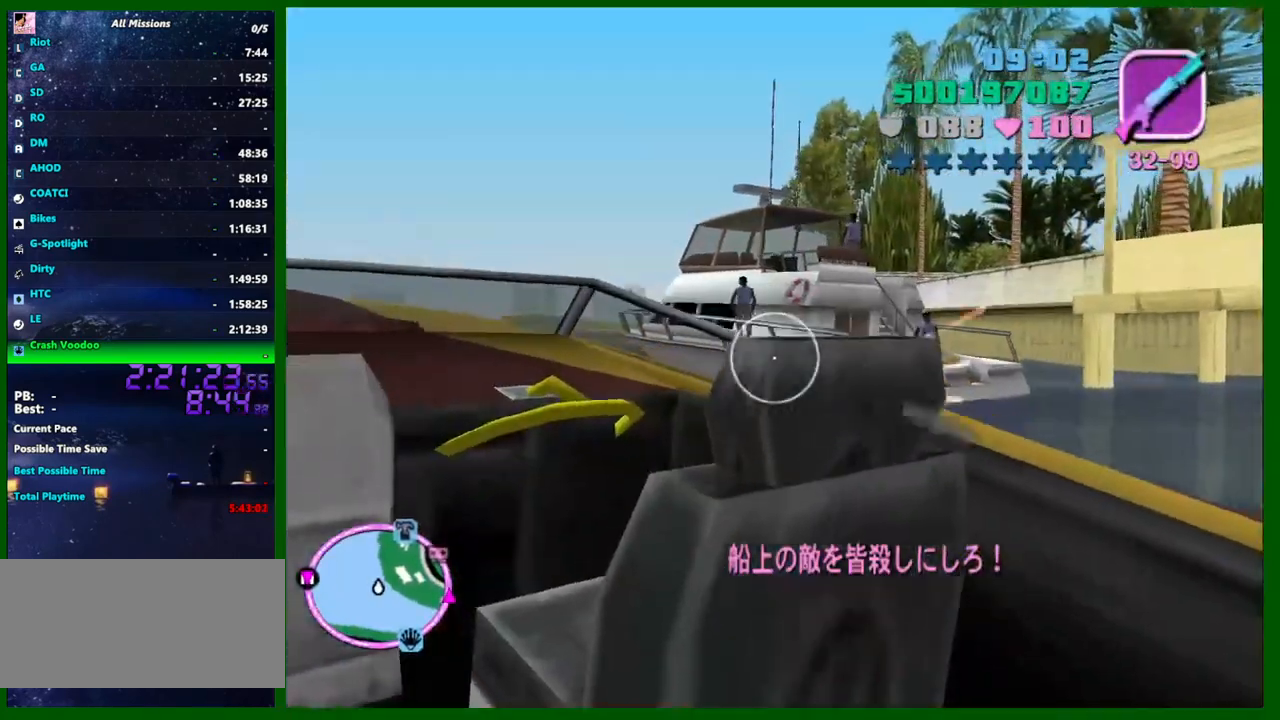
{"keys": [], "mouse": [], "events": [[216, "mouse_left", "up"], [216, "mouse_right", "up"]]}
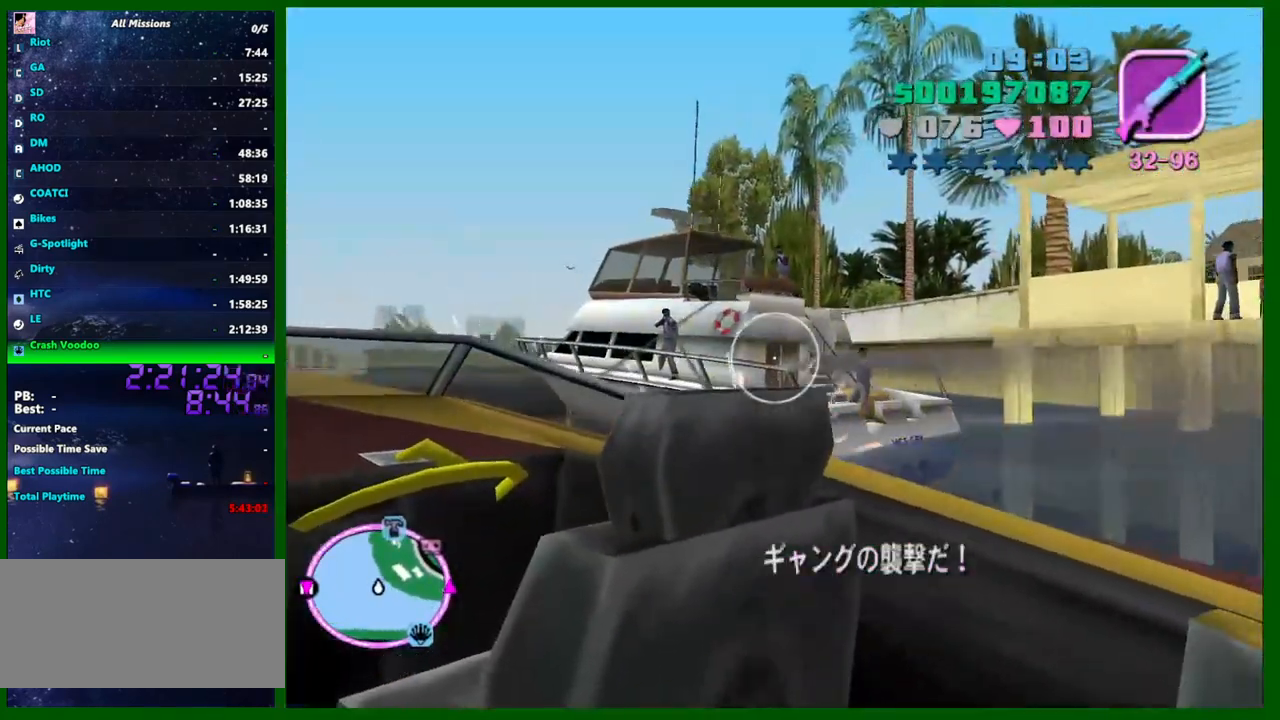
{"keys": [], "mouse": ["left"], "events": [[83, "mouse_left", "down"]]}
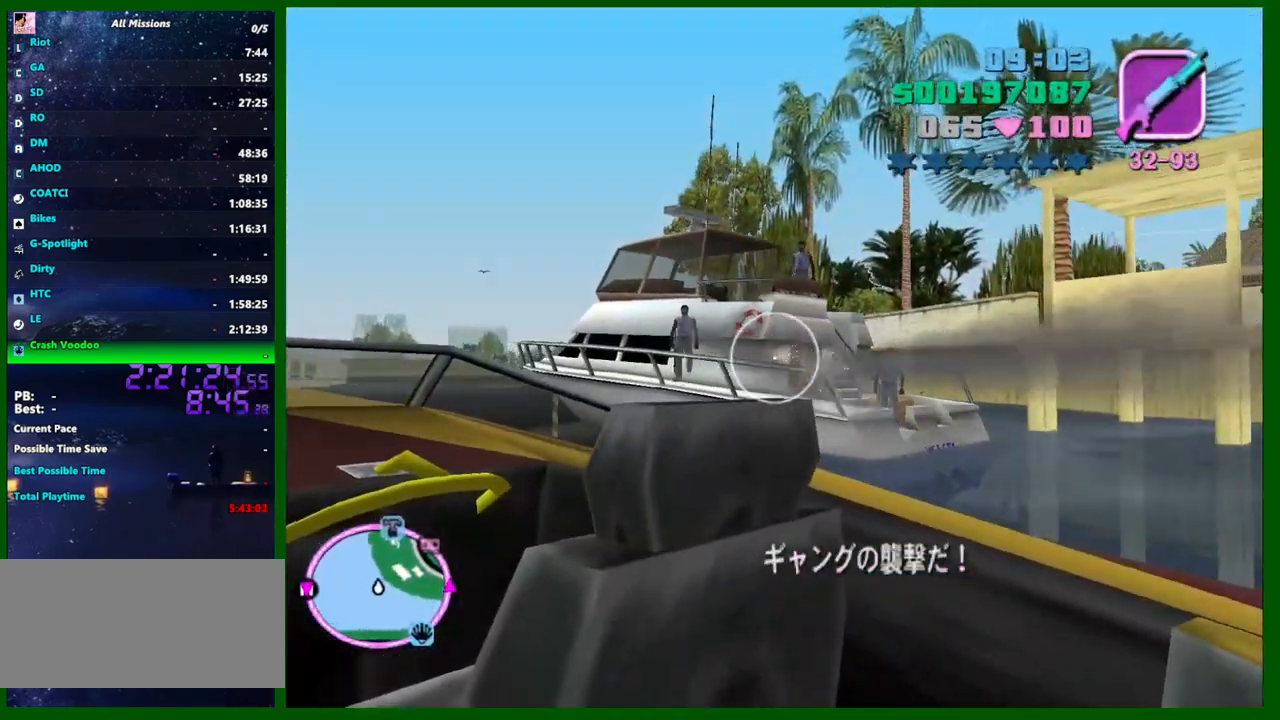
{"keys": [], "mouse": [], "events": [[250, "mouse_left", "up"]]}
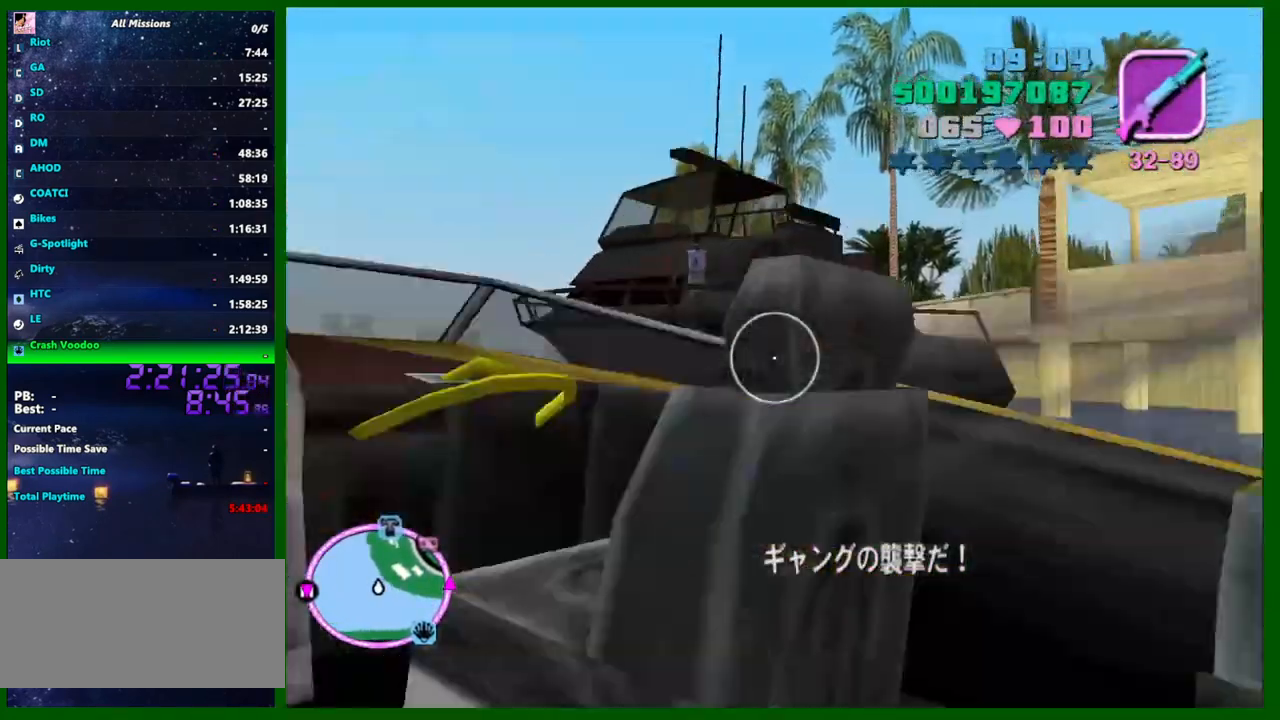
{"keys": [], "mouse": [], "events": []}
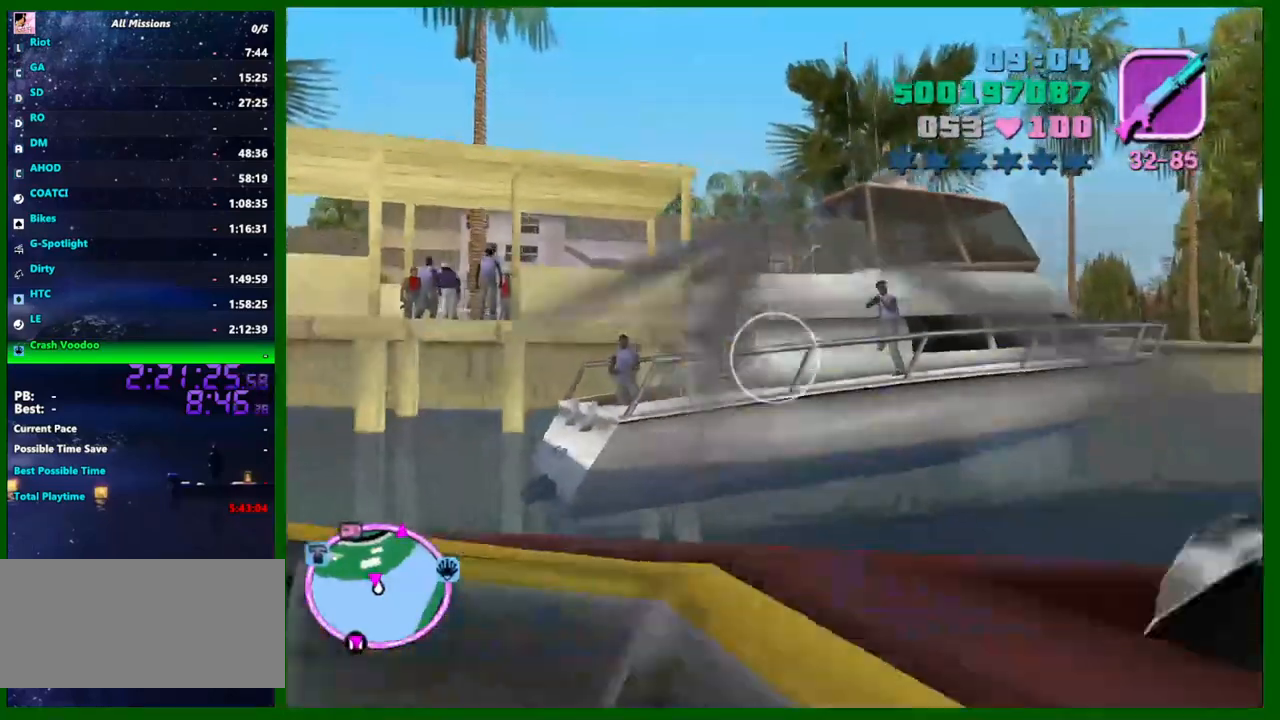
{"keys": [], "mouse": [], "events": []}
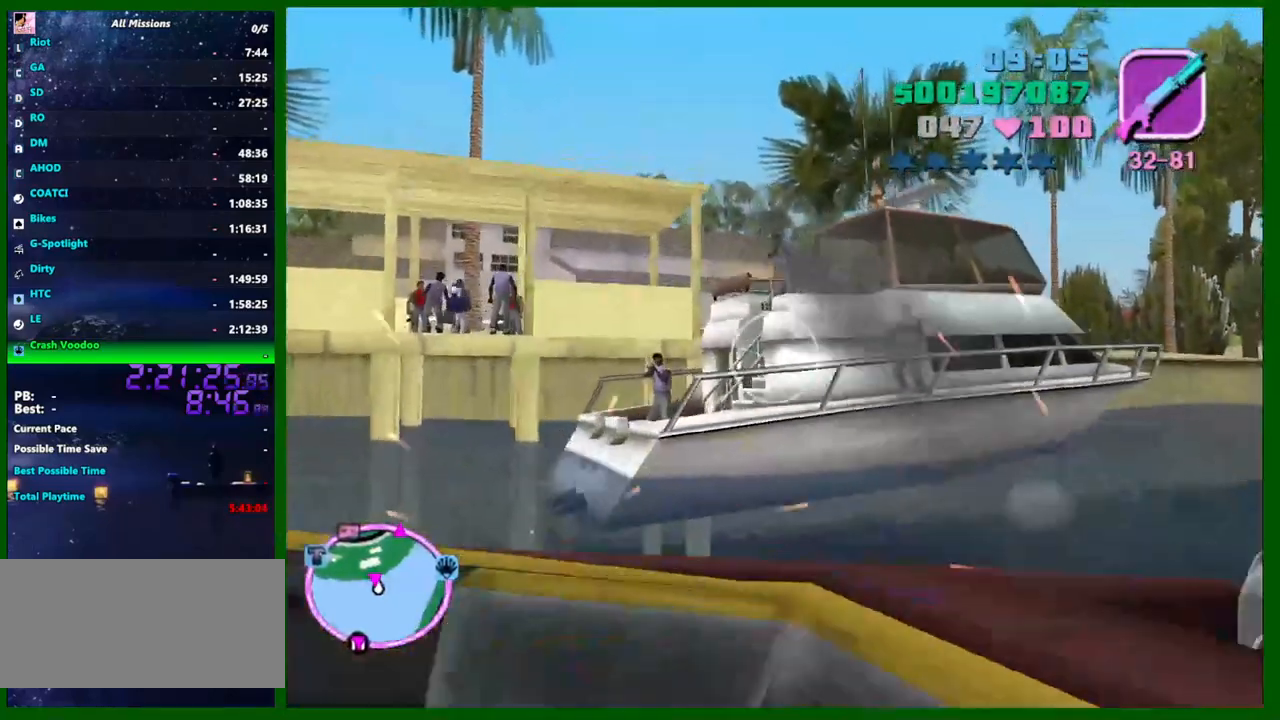
{"keys": [], "mouse": [], "events": []}
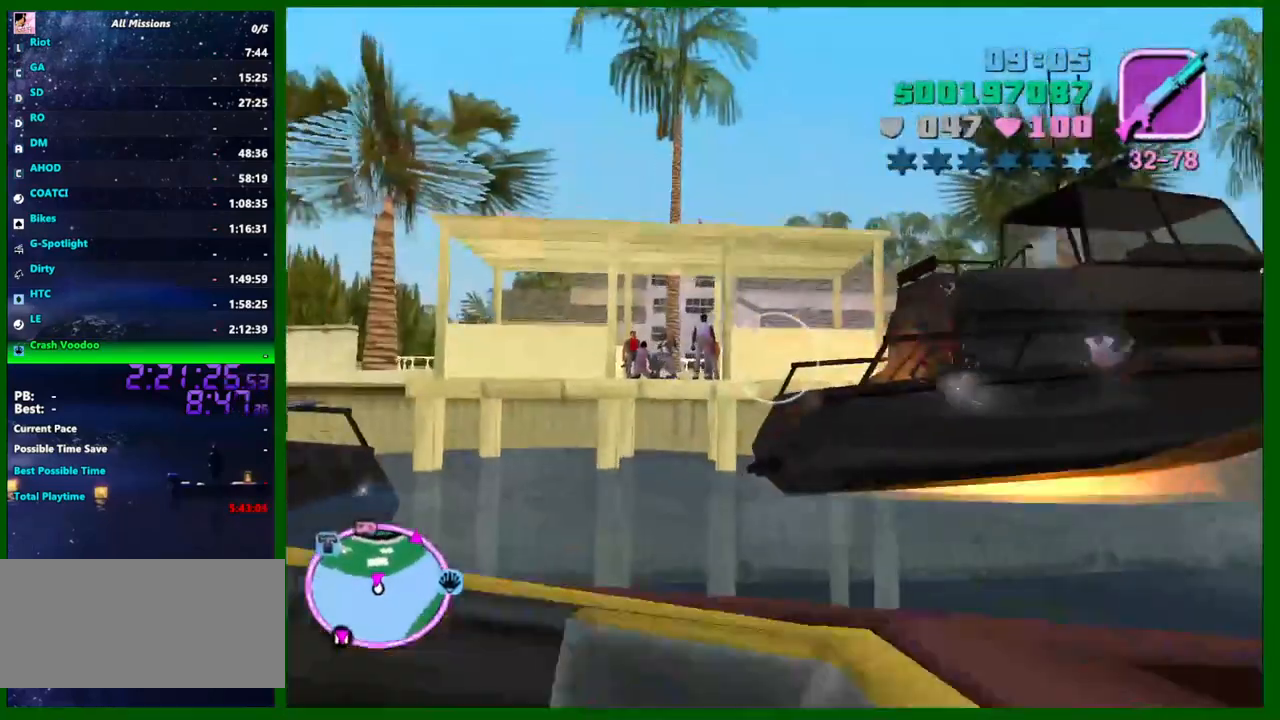
{"keys": [], "mouse": [], "events": []}
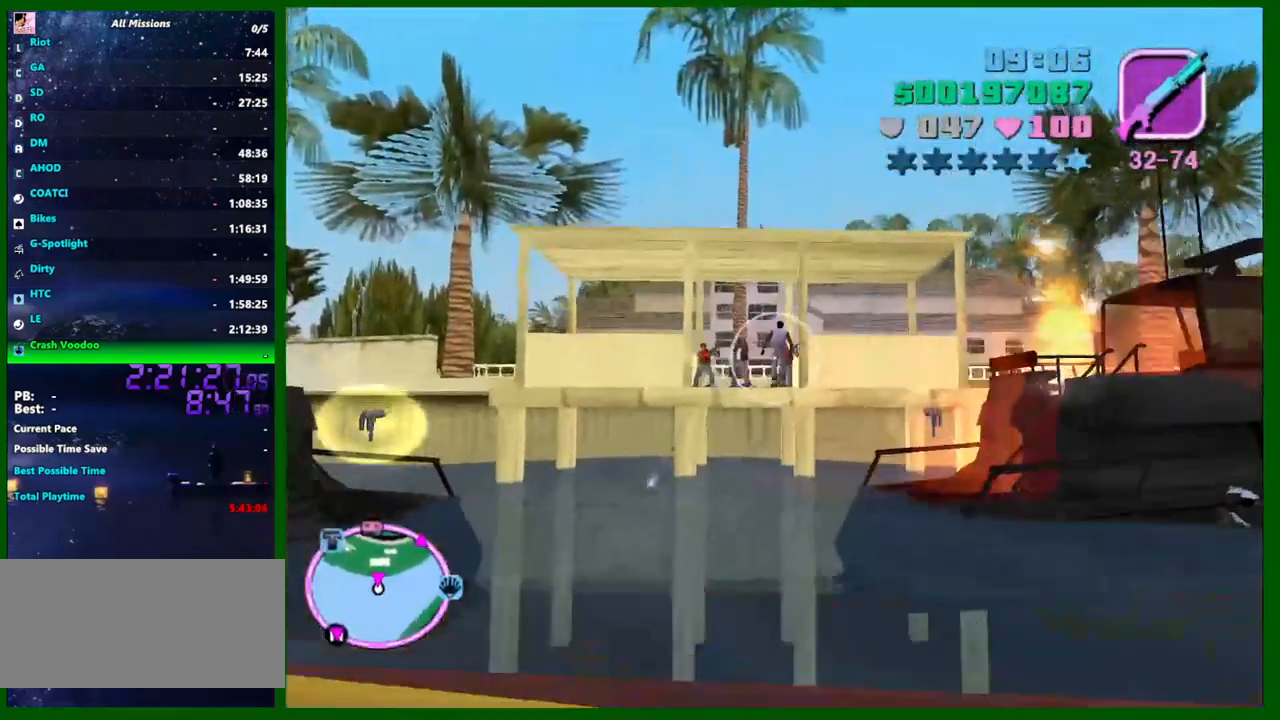
{"keys": [], "mouse": [], "events": []}
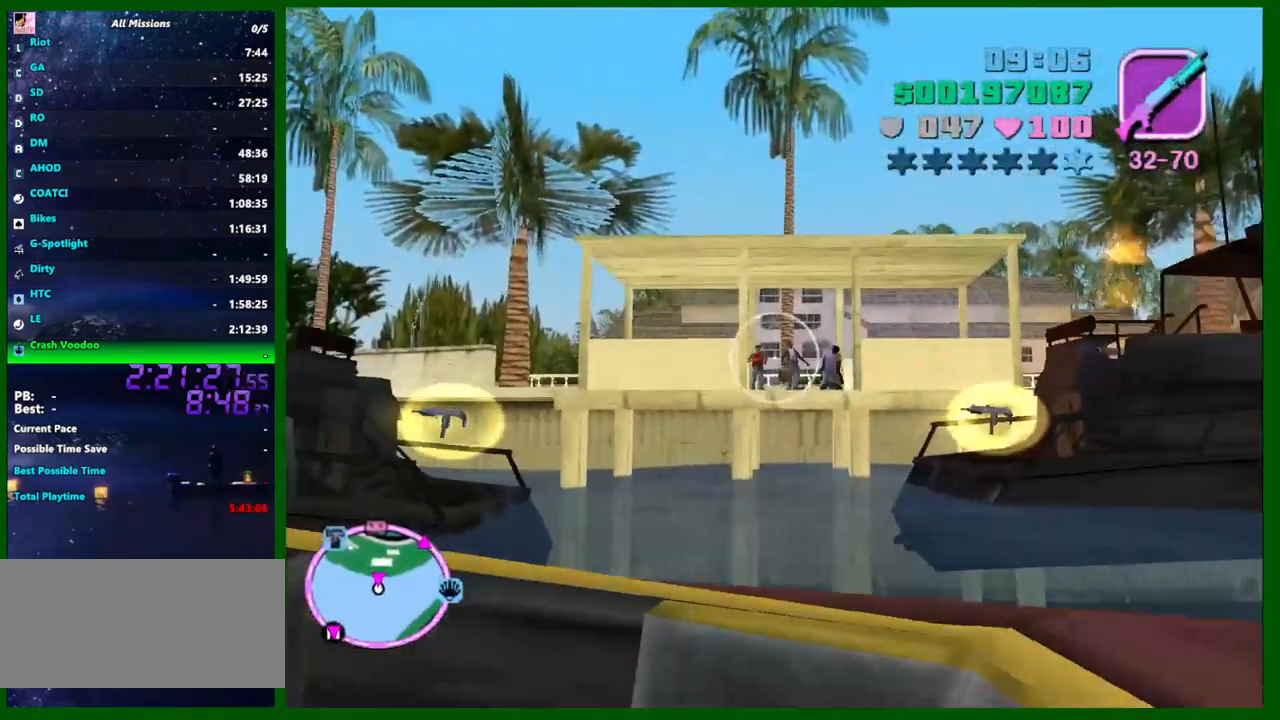
{"keys": [], "mouse": [], "events": []}
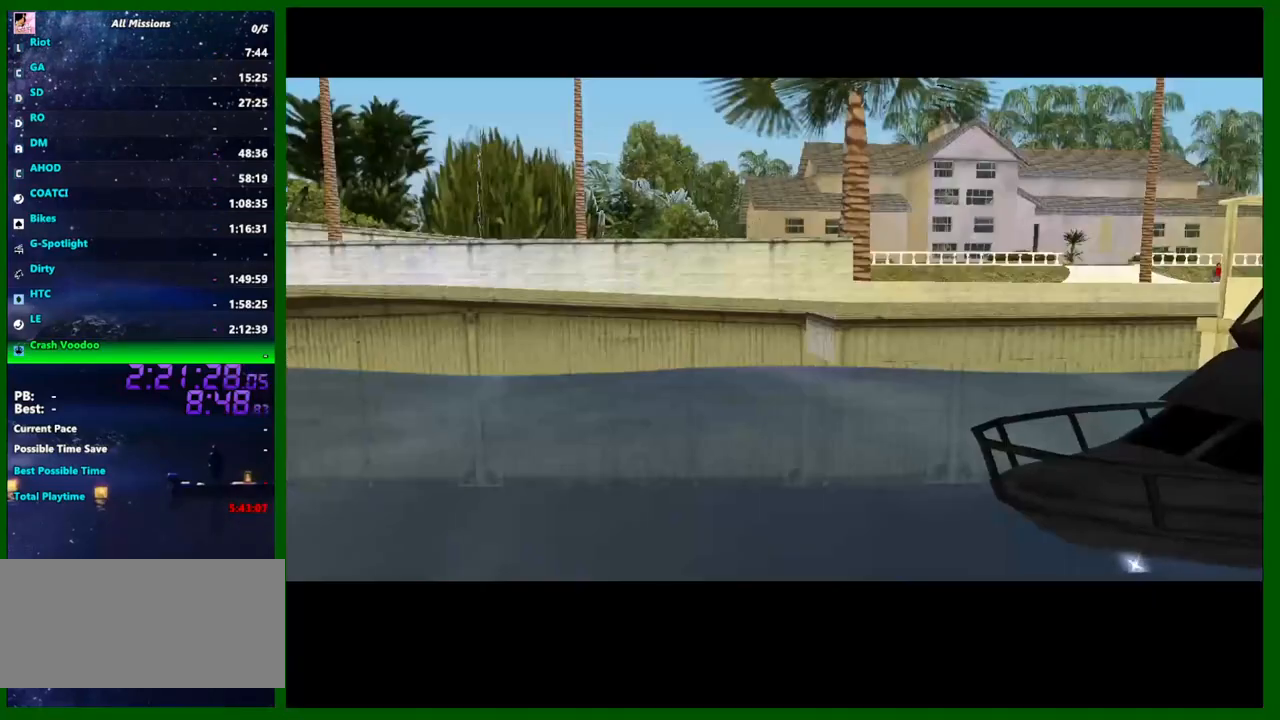
{"keys": [], "mouse": [], "events": []}
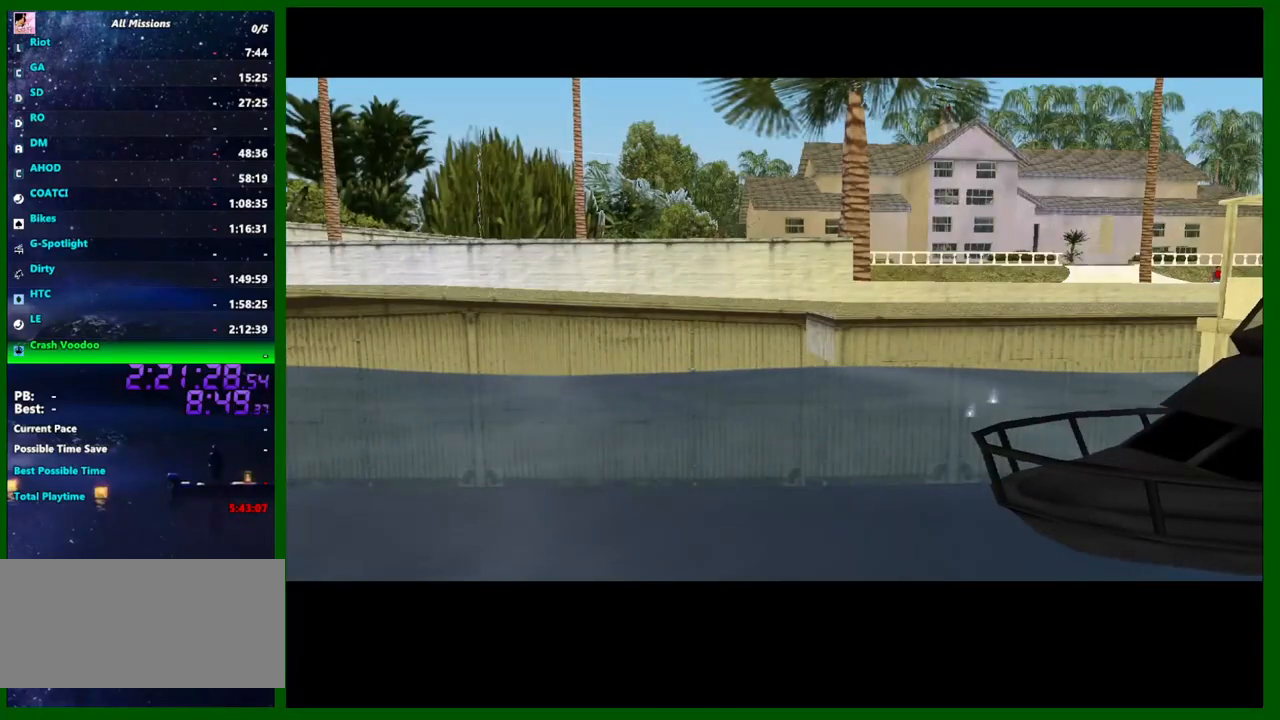
{"keys": [], "mouse": [], "events": [[150, "shift", "down"], [233, "shift", "up"], [333, "shift", "down"], [416, "shift", "up"]]}
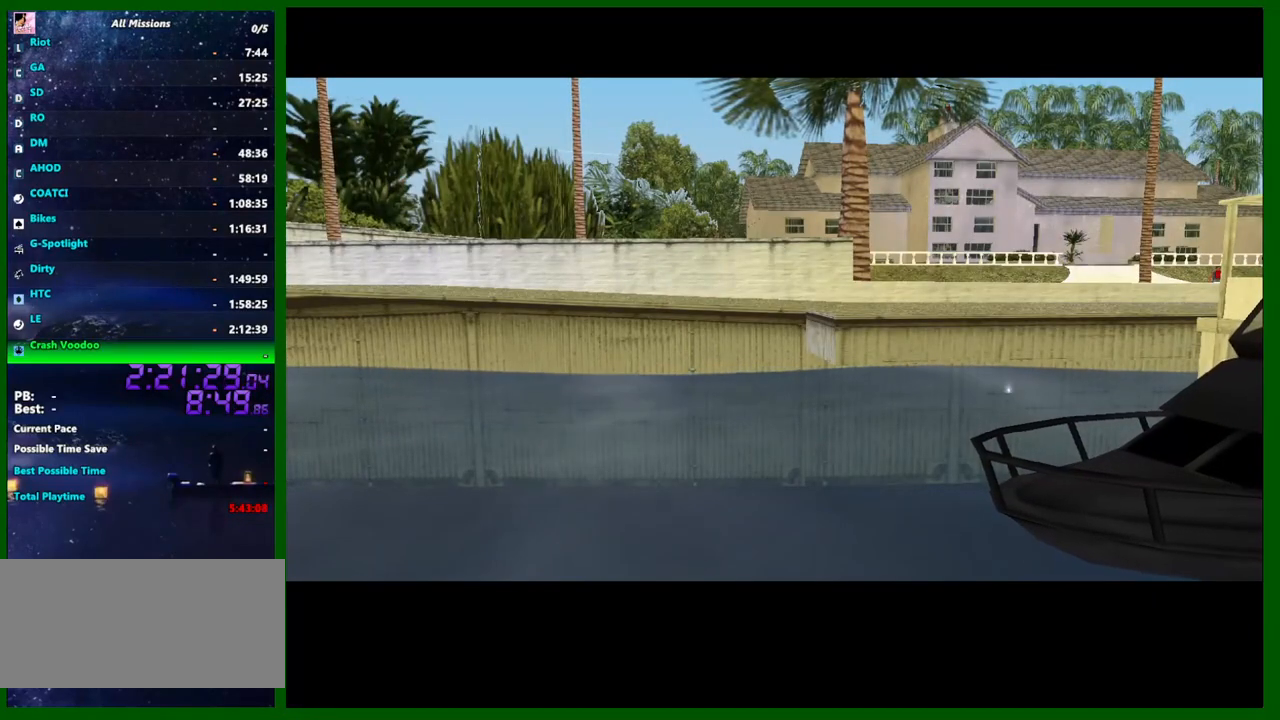
{"keys": [], "mouse": [], "events": [[16, "shift", "down"], [66, "shift", "up"], [200, "shift", "down"], [250, "shift", "up"]]}
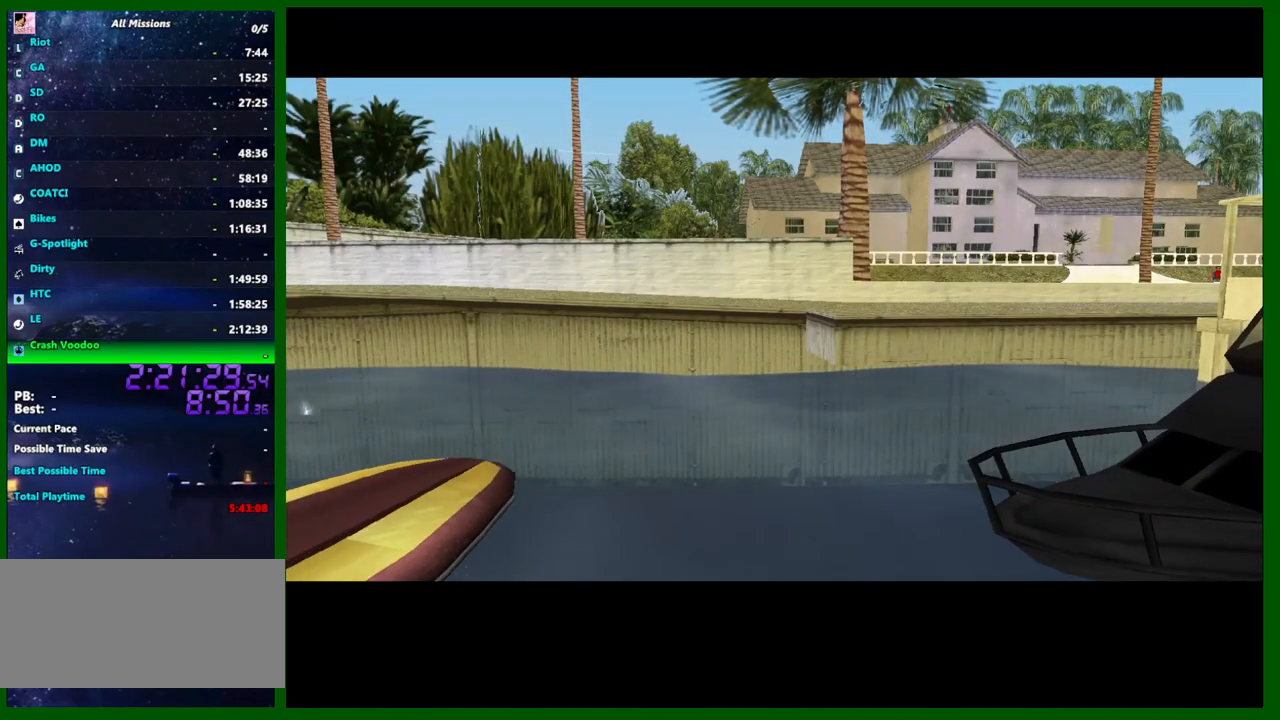
{"keys": [], "mouse": [], "events": [[33, "shift", "down"], [133, "shift", "up"], [266, "shift", "down"], [316, "shift", "up"], [400, "shift", "down"], [450, "shift", "up"]]}
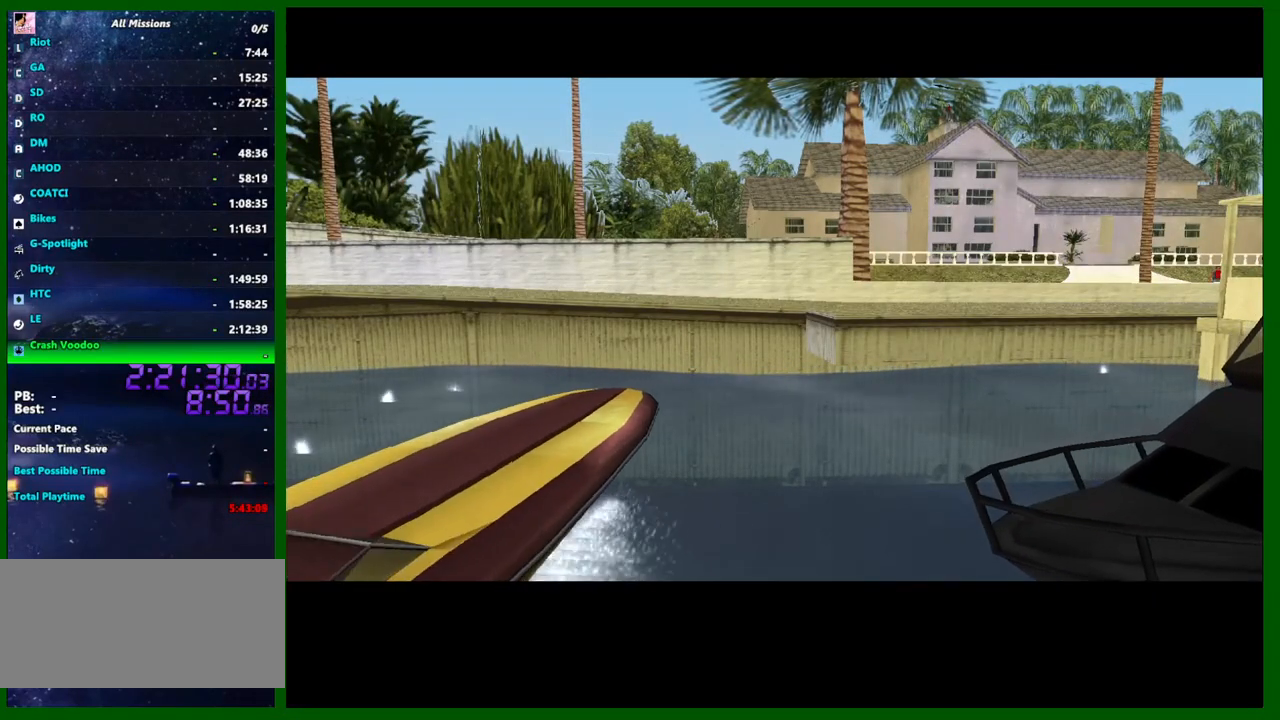
{"keys": [], "mouse": [], "events": [[50, "shift", "down"], [133, "shift", "up"]]}
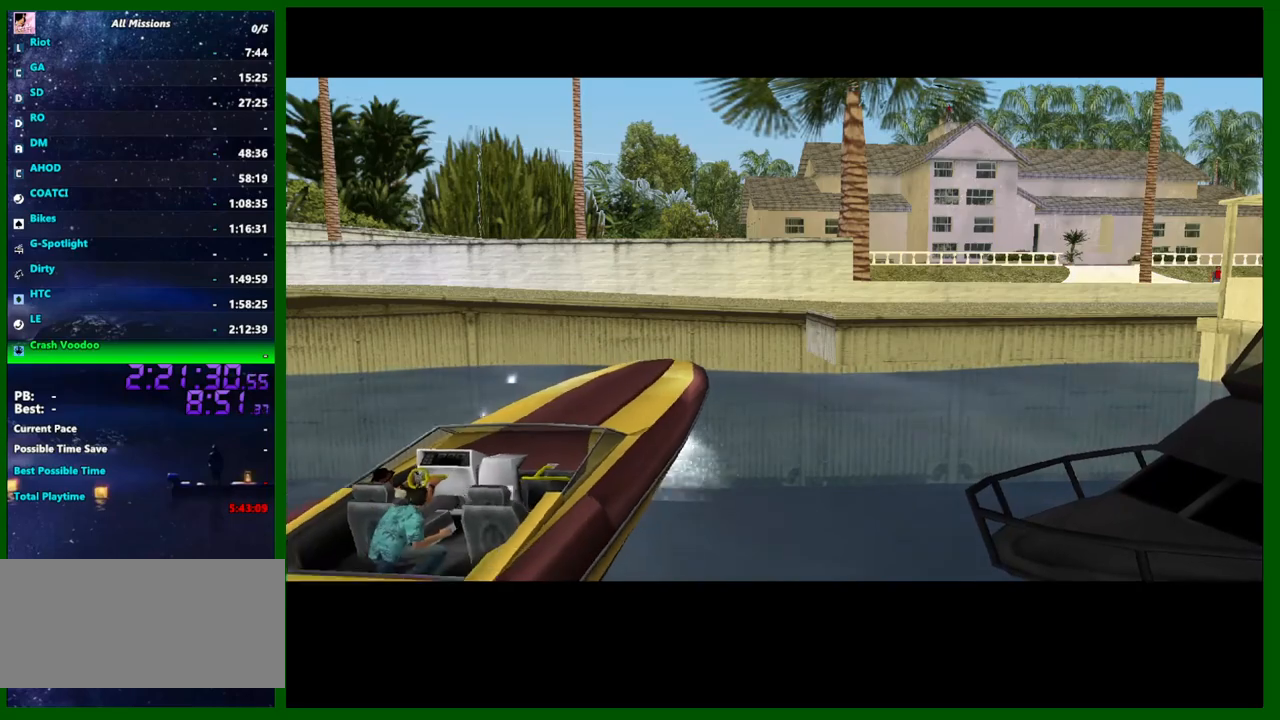
{"keys": [], "mouse": [], "events": []}
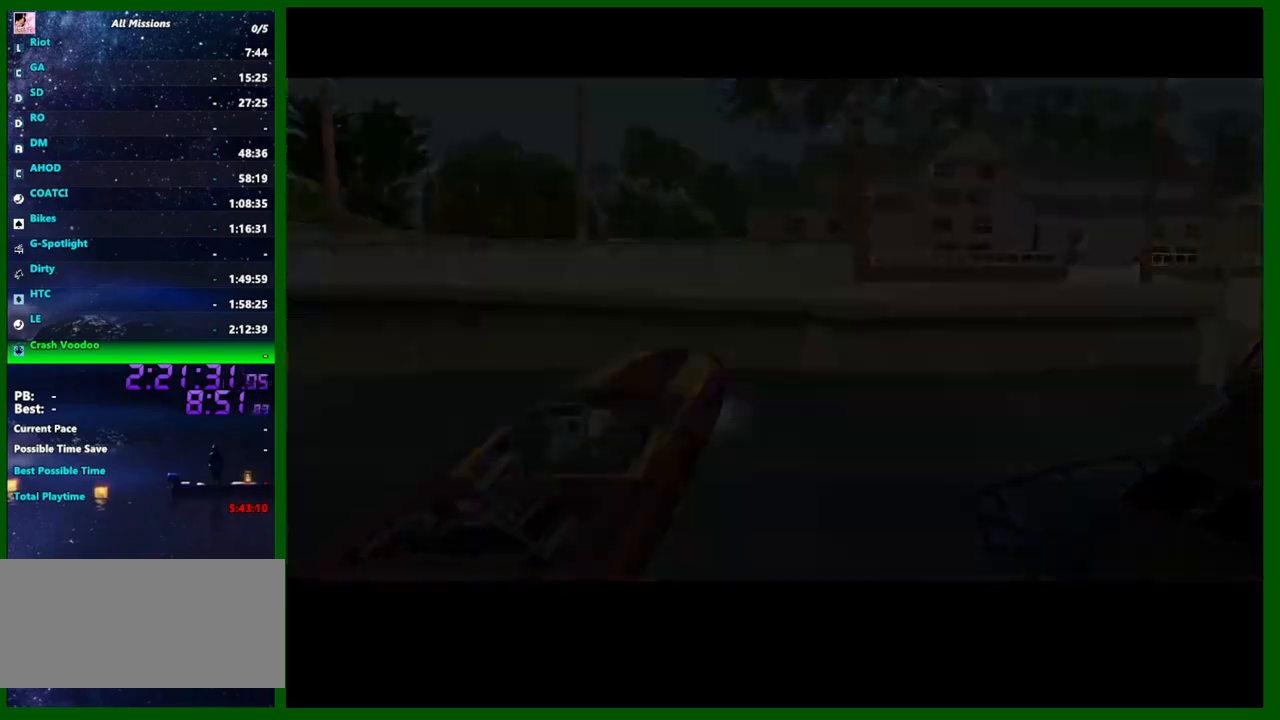
{"keys": ["shift"], "mouse": [], "events": [[450, "shift", "down"]]}
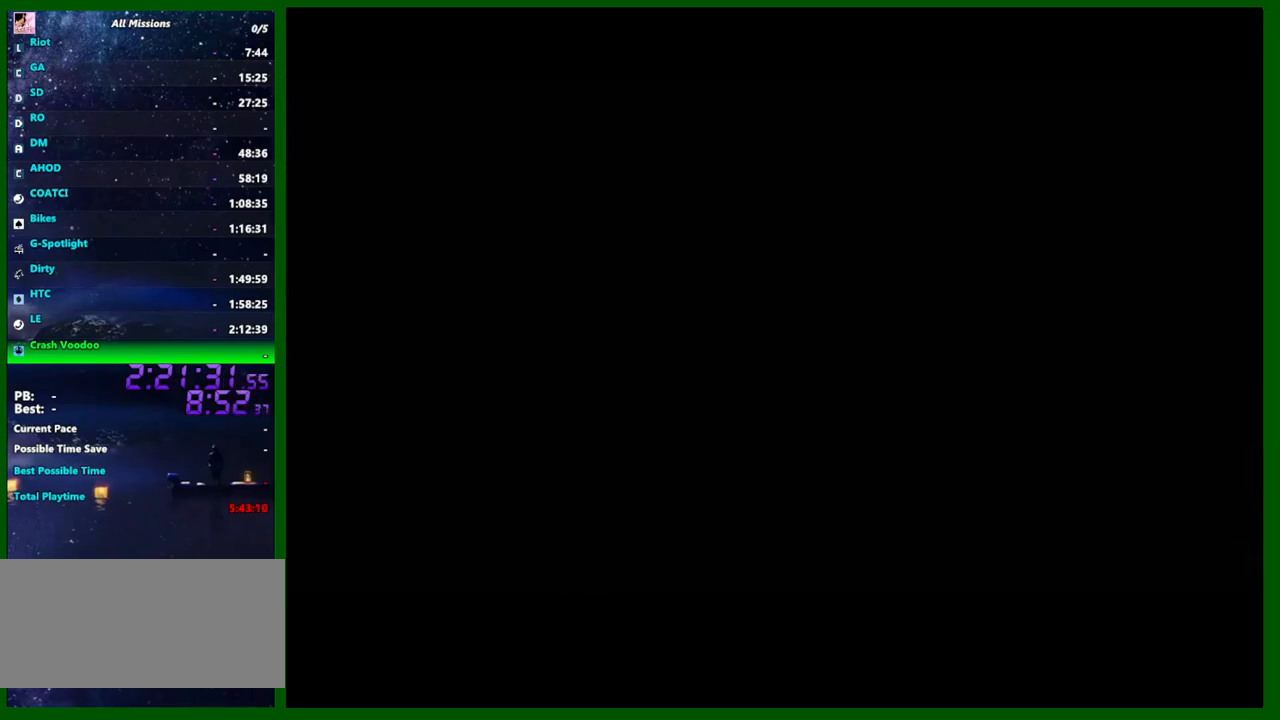
{"keys": [], "mouse": [], "events": [[50, "shift", "up"], [183, "shift", "down"], [233, "shift", "up"], [333, "shift", "down"], [366, "shift", "up"]]}
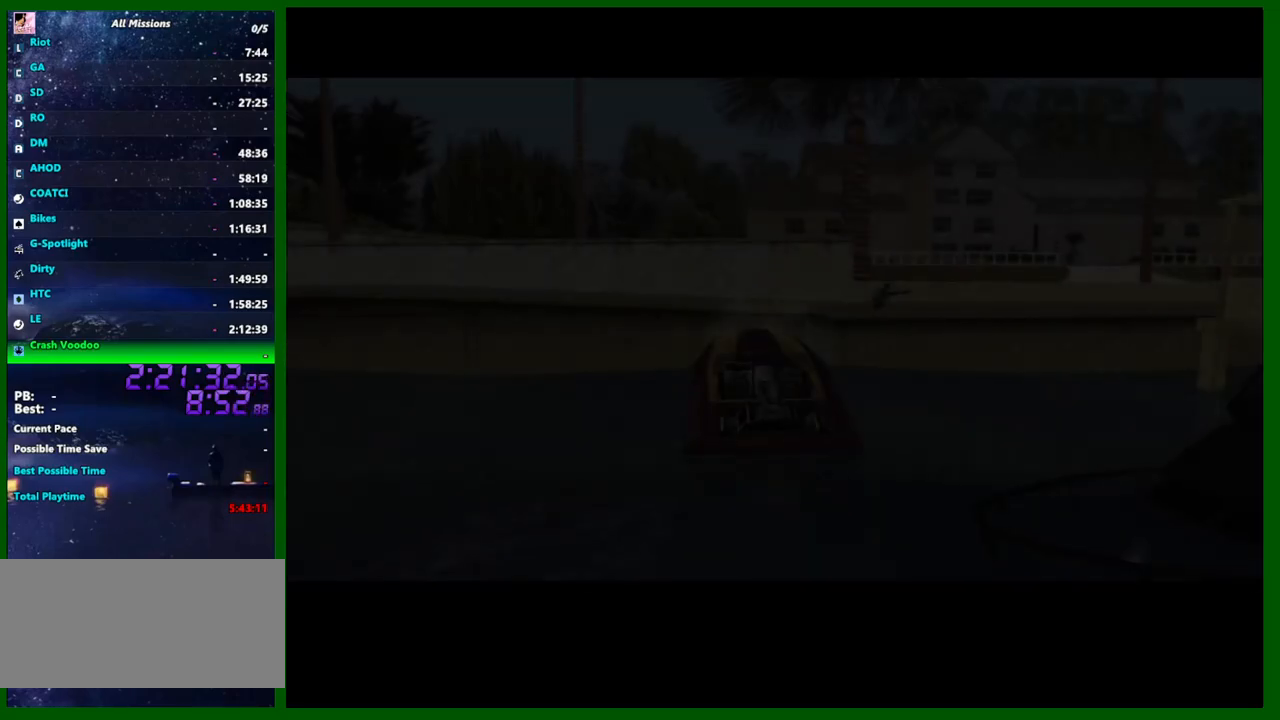
{"keys": ["d", "w"], "mouse": [], "events": [[200, "w", "down"], [350, "d", "down"], [350, "shift", "down"], [433, "shift", "up"]]}